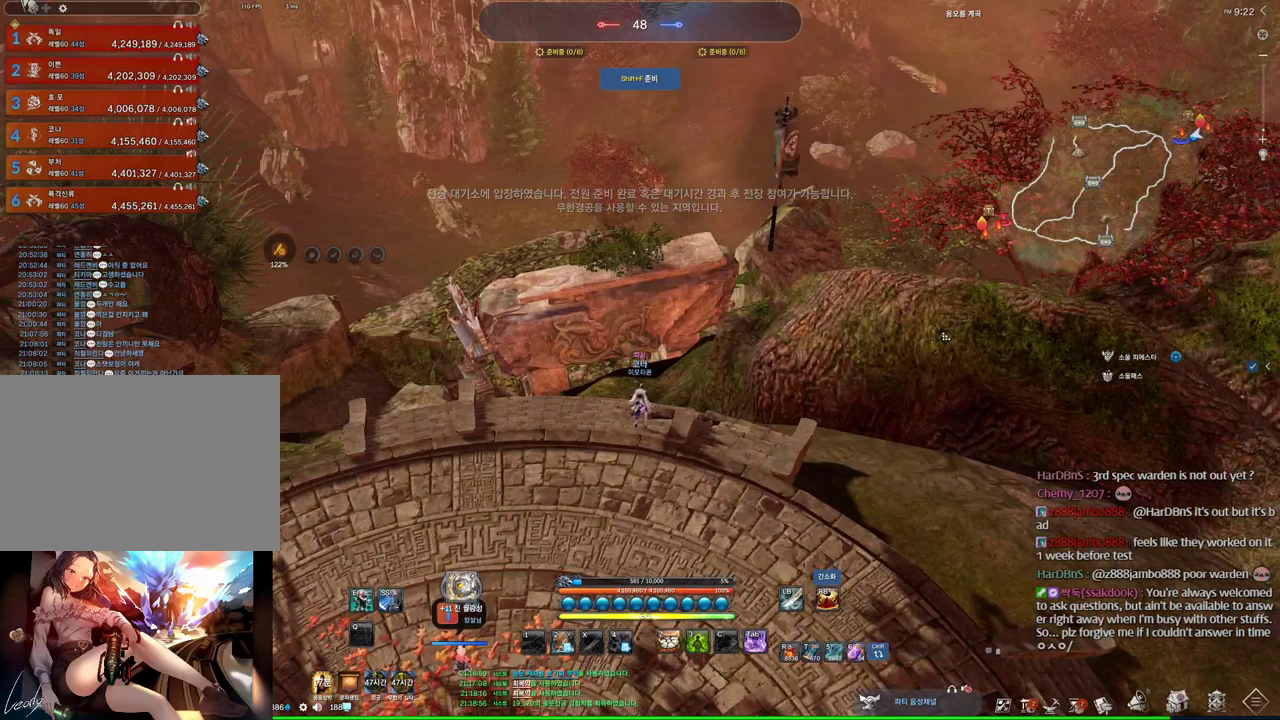
Gameplay with keyboard and mouse; each line is a JSON object with the keys and mouse buttons held at the frame after it. "events" lists presses ("down") and releases ("up") of "1", "2", "3", "4", "5", "a", "alt", "c", "ctrl", "d", "e", "f", "m", "q", "r", "s", "shift", "space", "t", "tab", "tilde", "v", "w", "x", "z", "mouse_left", "mouse_wheel" and "mouse_right" between this image and that frame as [ms after this image, input, new state], when the widget could be followed in between. "mouse_left", "mouse_wheel", "mouse_right" = the "left", "wheel", "right" buttons of the "mouse" list. No other keys are recorded. "wheel" means that the mouse wheel is clicked or scrolled. Mouse movement is not recorded. Not read: other_keys.
{"keys": ["alt"], "mouse": [], "events": [[67, "mouse_right", "up"]]}
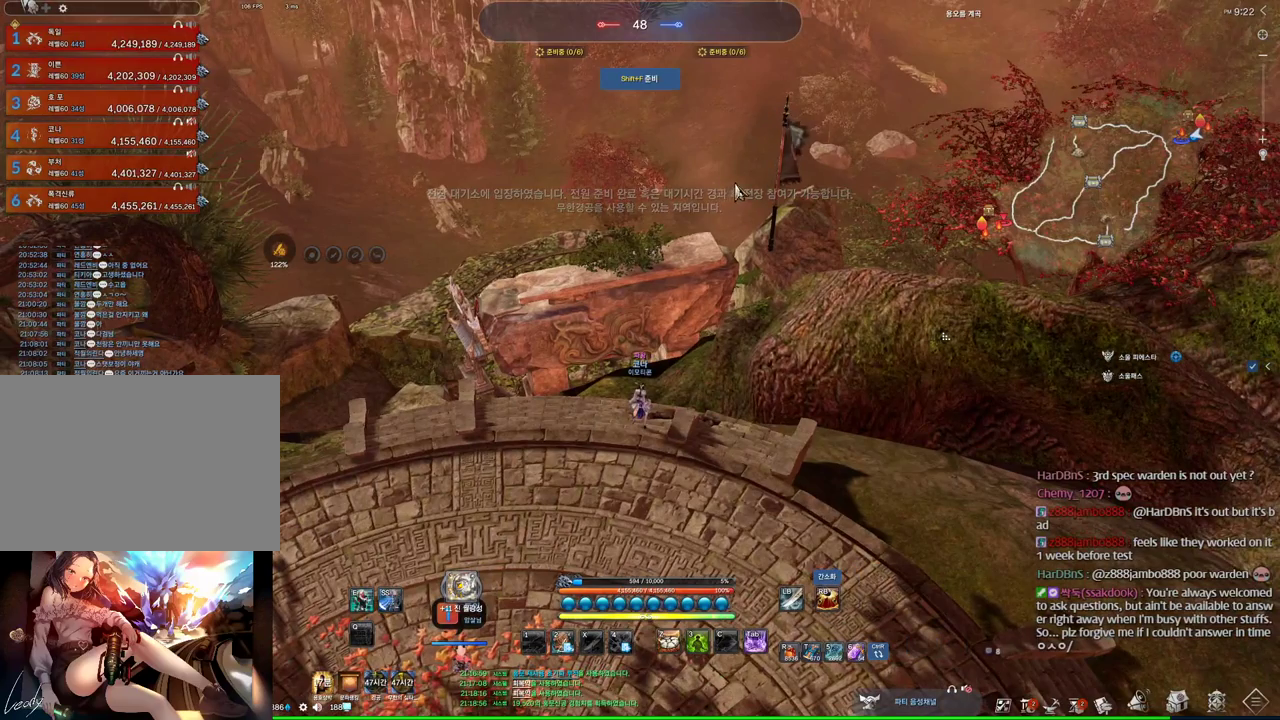
{"keys": ["alt"], "mouse": [], "events": [[67, "mouse_left", "down"], [67, "mouse_right", "down"], [167, "mouse_left", "up"], [200, "mouse_right", "up"], [267, "mouse_left", "down"], [267, "mouse_right", "down"], [400, "mouse_left", "up"], [400, "mouse_right", "up"]]}
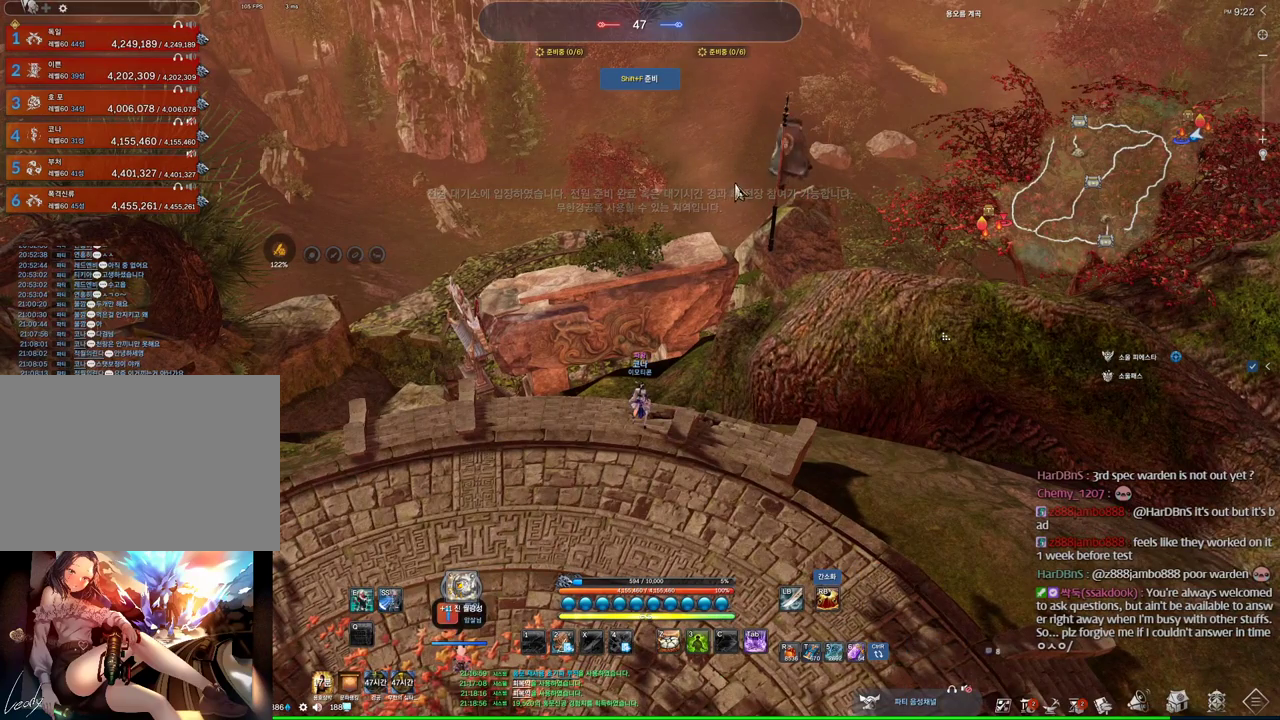
{"keys": ["alt"], "mouse": ["right"], "events": [[34, "mouse_wheel", "down"], [100, "mouse_wheel", "up"], [500, "mouse_right", "down"]]}
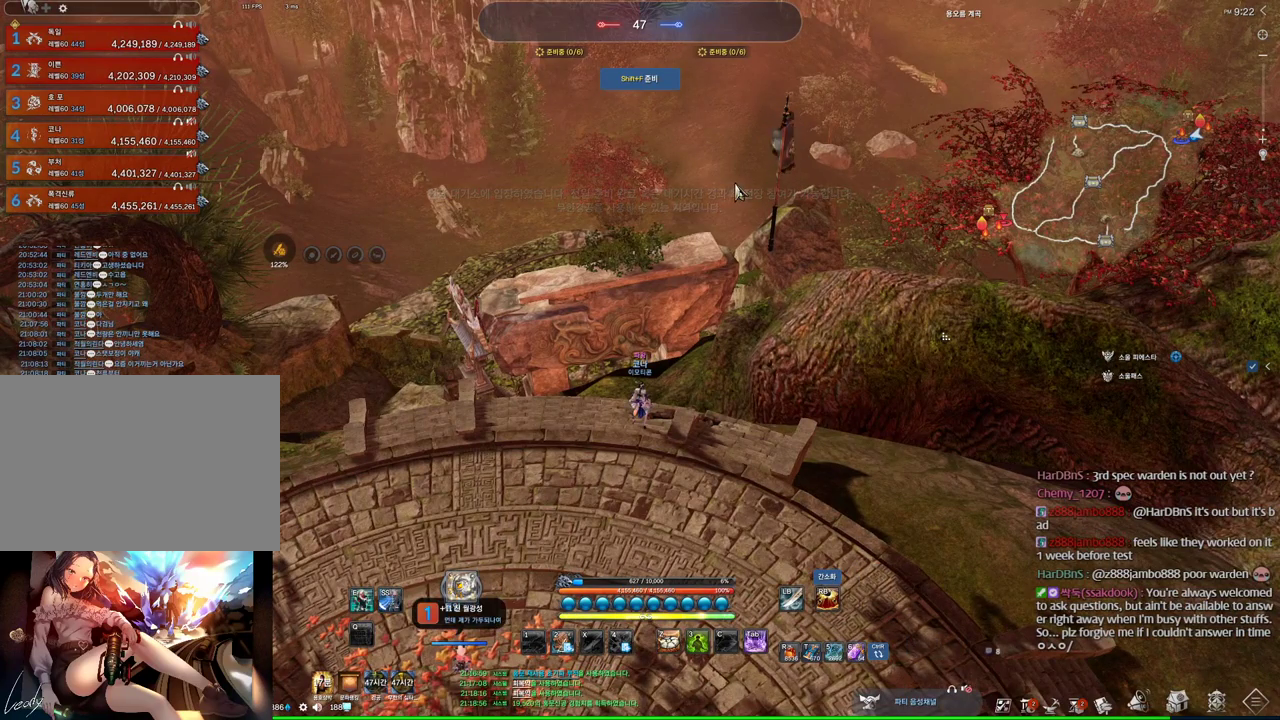
{"keys": ["alt"], "mouse": [], "events": [[134, "mouse_right", "up"], [200, "mouse_left", "down"], [200, "mouse_right", "down"], [300, "mouse_left", "up"], [300, "mouse_right", "up"]]}
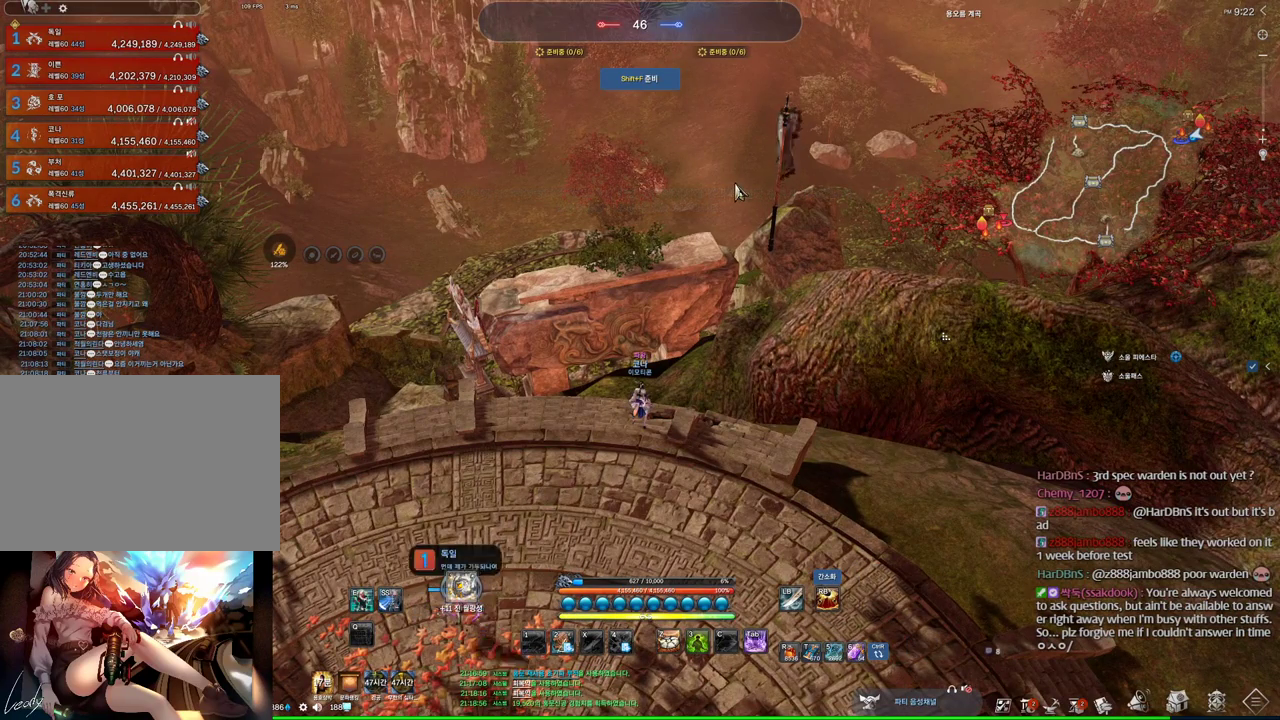
{"keys": [], "mouse": [], "events": [[200, "alt", "up"]]}
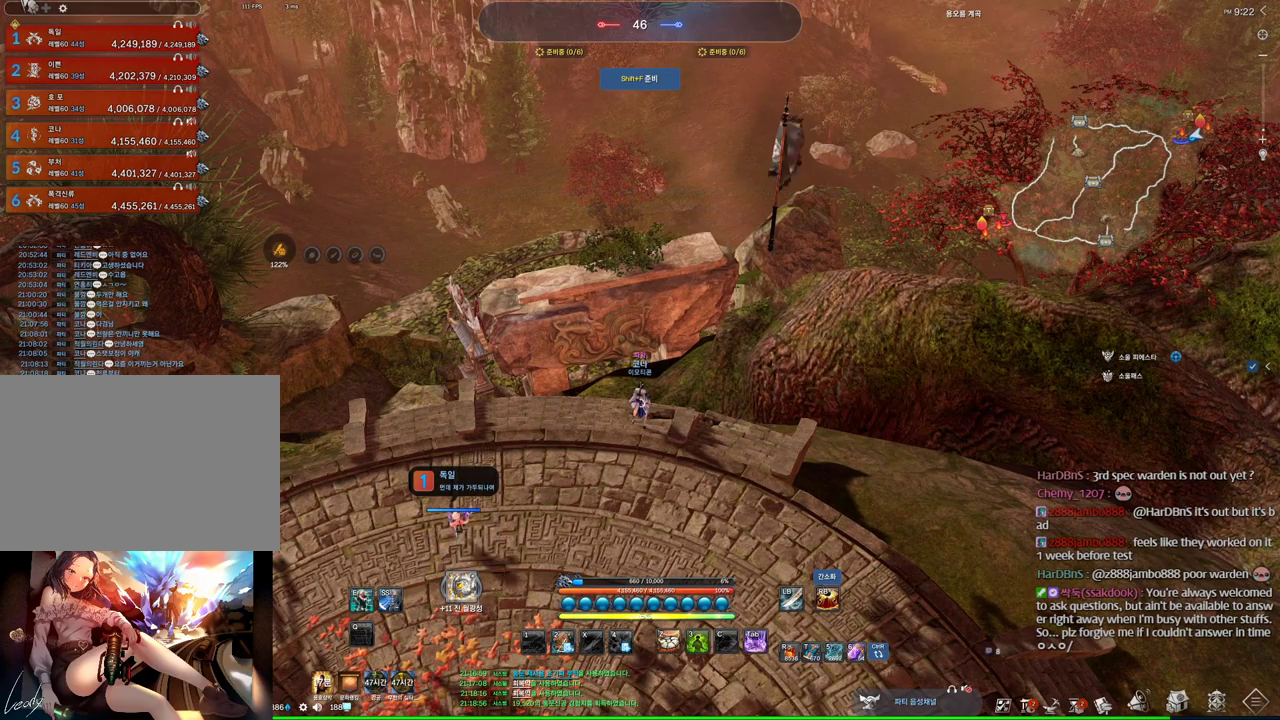
{"keys": [], "mouse": [], "events": []}
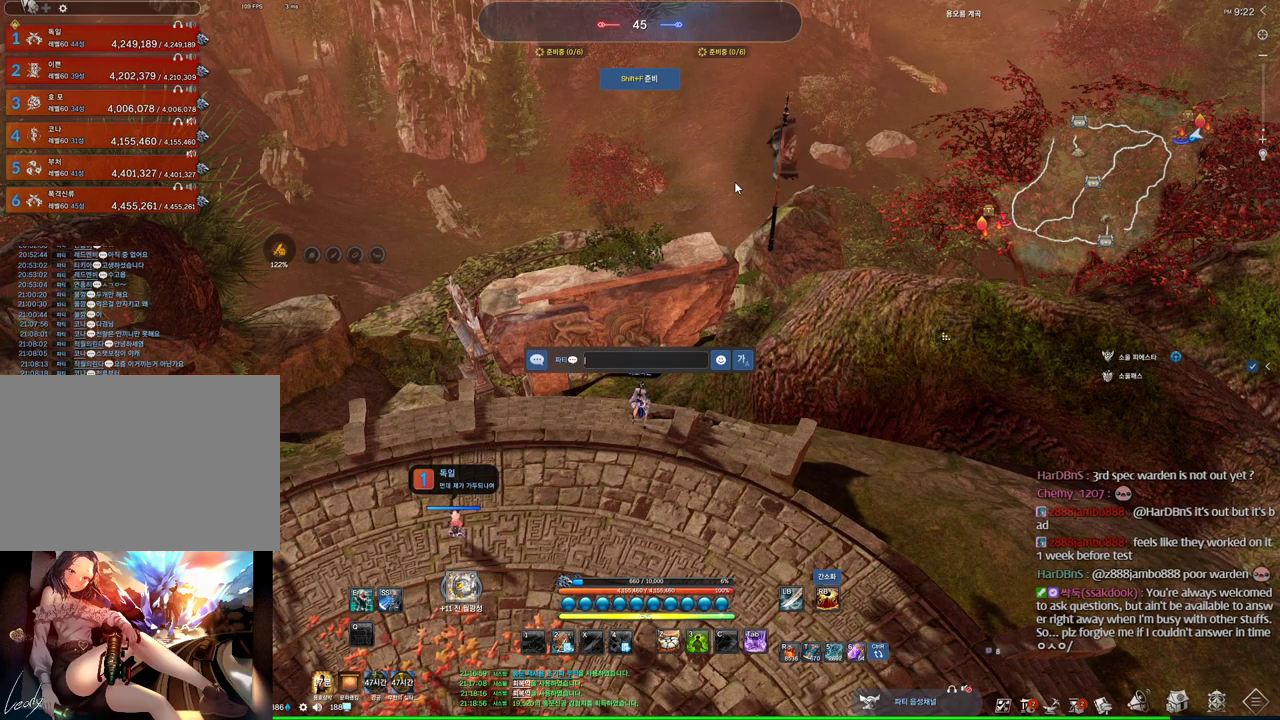
{"keys": [], "mouse": [], "events": []}
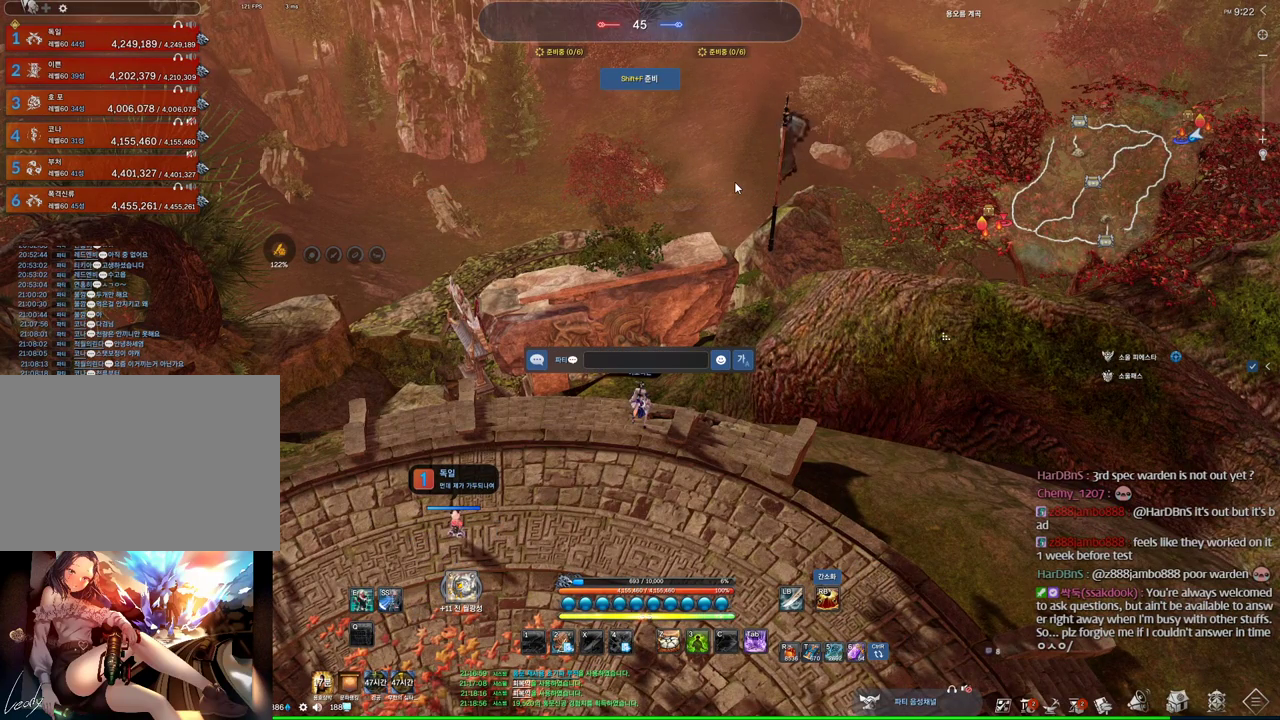
{"keys": [], "mouse": [], "events": []}
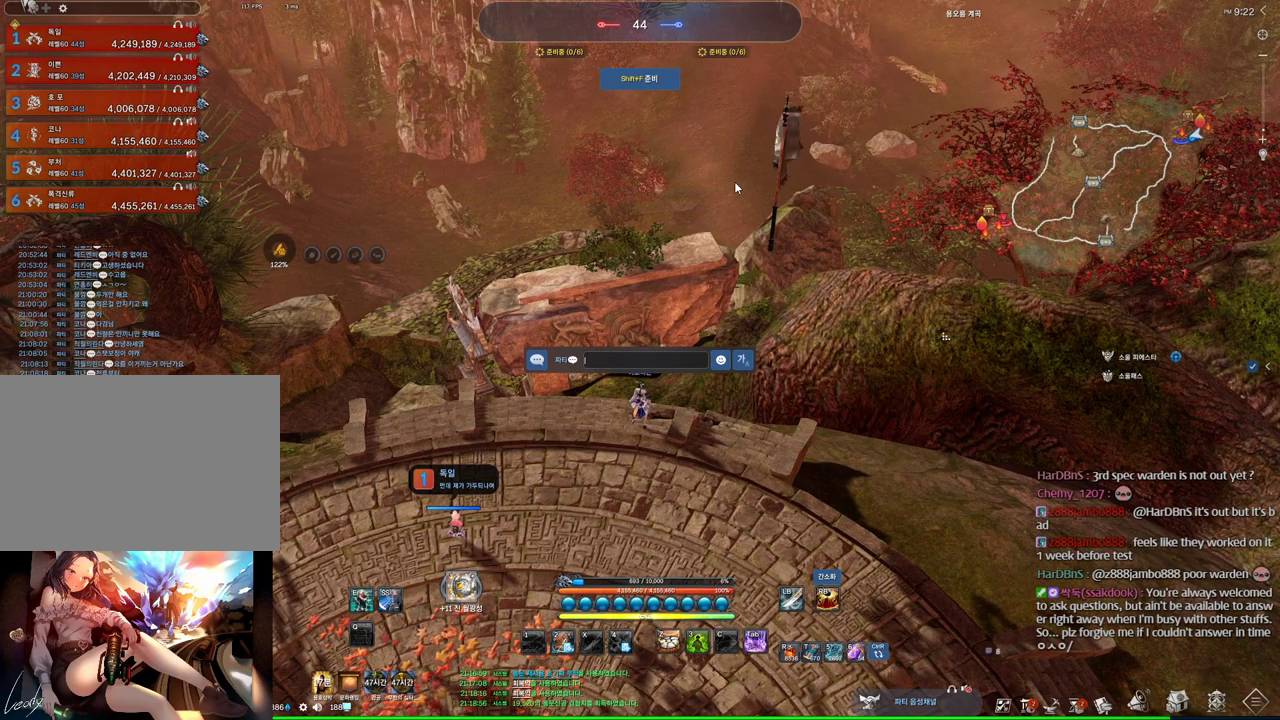
{"keys": [], "mouse": [], "events": [[367, "d", "down"], [467, "d", "up"]]}
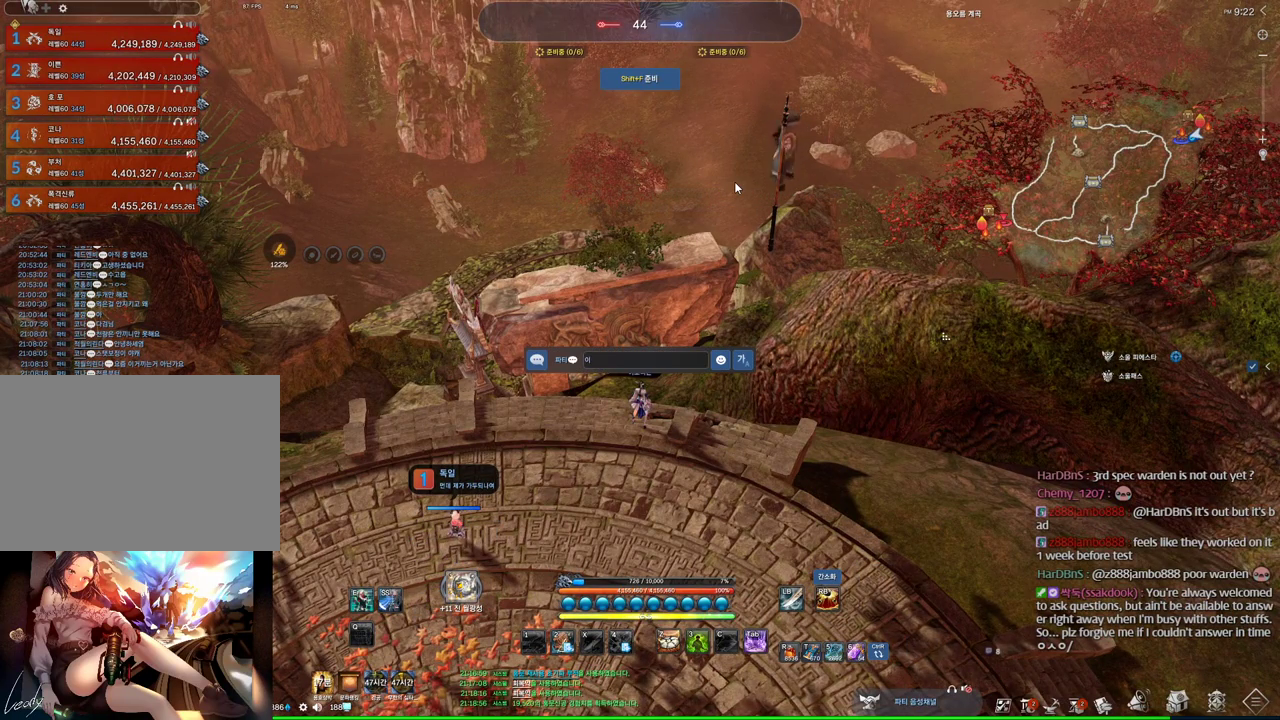
{"keys": [], "mouse": [], "events": [[67, "m", "down"], [100, "d", "down"], [100, "m", "up"], [167, "d", "up"]]}
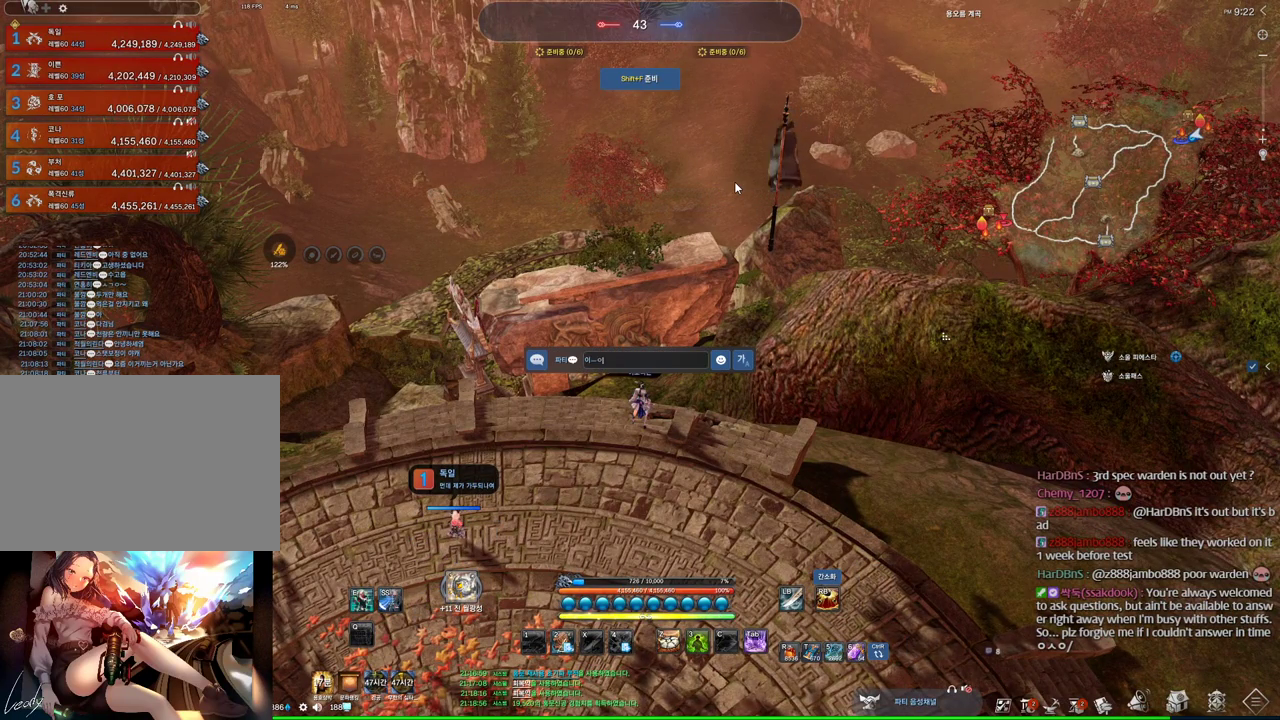
{"keys": ["d"], "mouse": [], "events": [[300, "d", "down"], [400, "d", "up"], [467, "m", "down"], [500, "d", "down"], [500, "m", "up"]]}
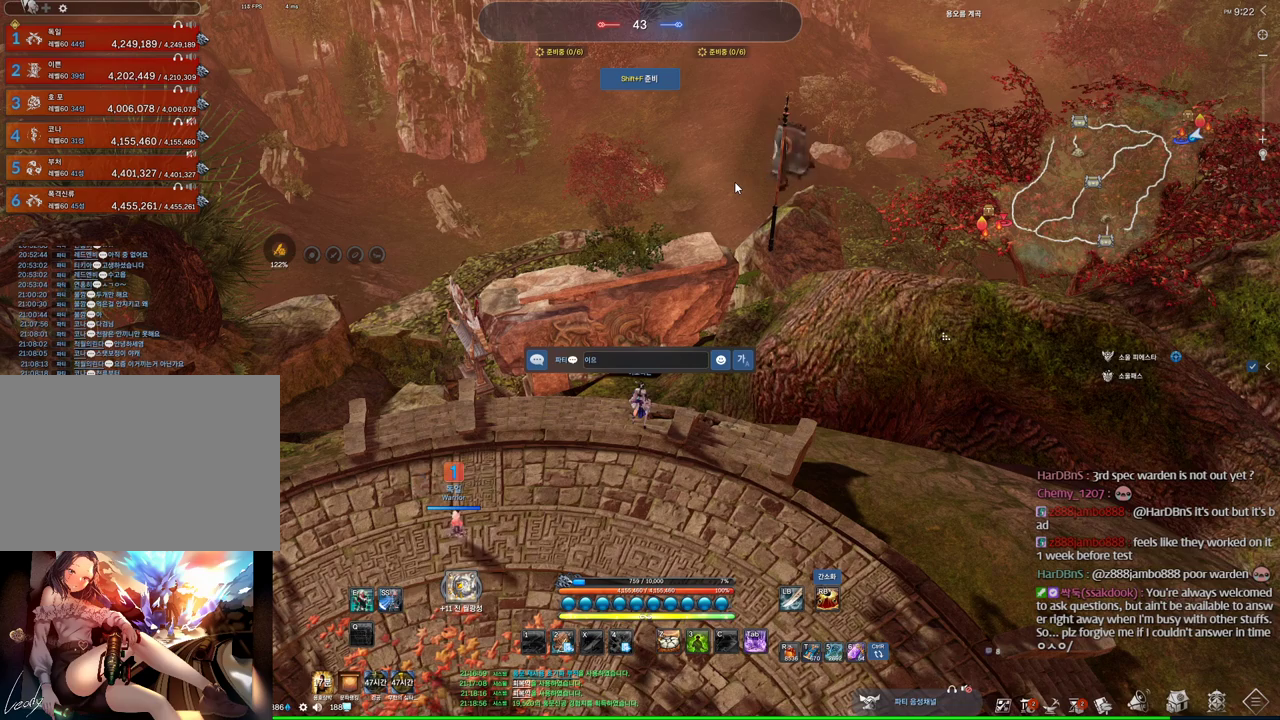
{"keys": [], "mouse": [], "events": [[100, "d", "up"], [234, "d", "down"], [334, "d", "up"], [400, "d", "down"], [467, "d", "up"], [467, "m", "down"], [500, "m", "up"]]}
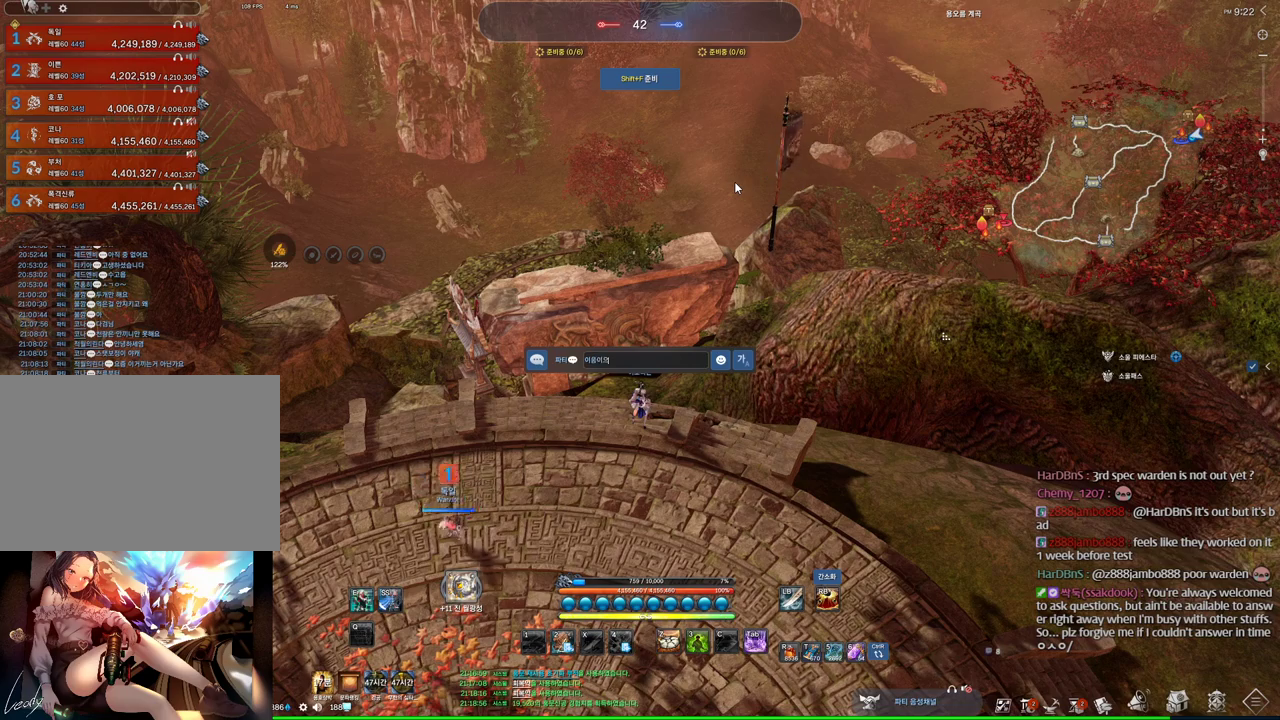
{"keys": [], "mouse": [], "events": [[67, "d", "down"], [134, "d", "up"]]}
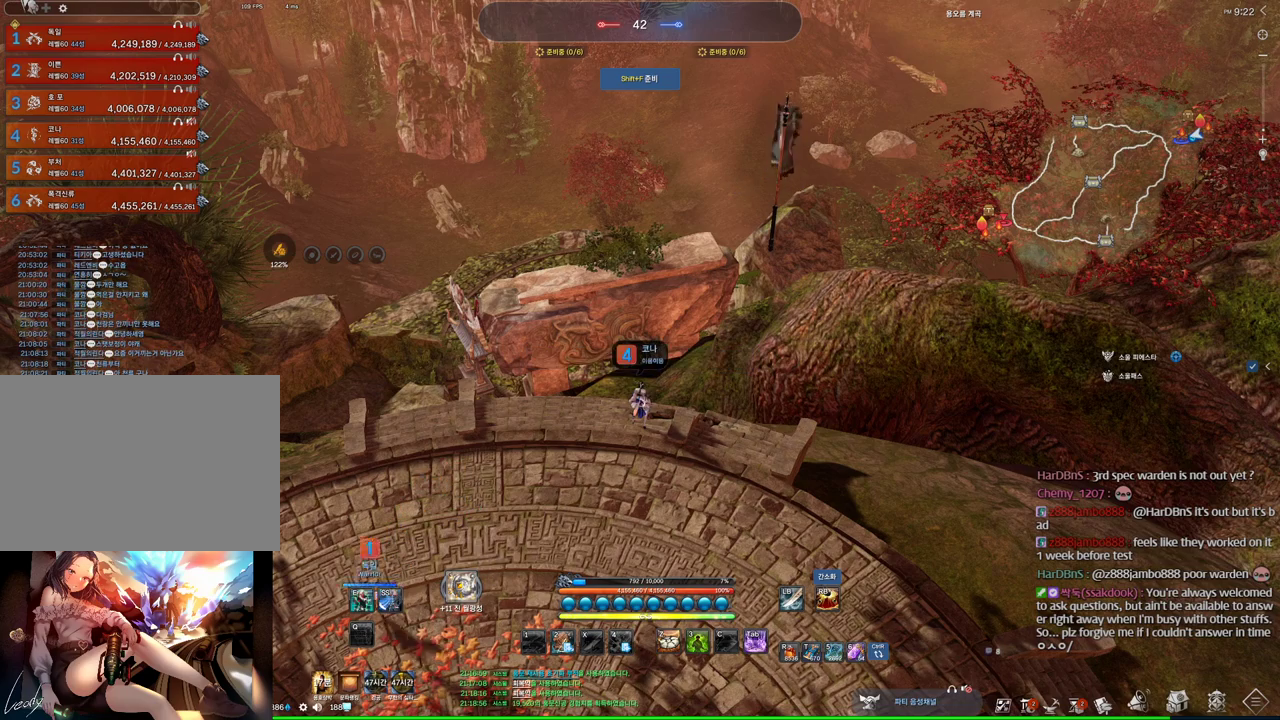
{"keys": [], "mouse": [], "events": []}
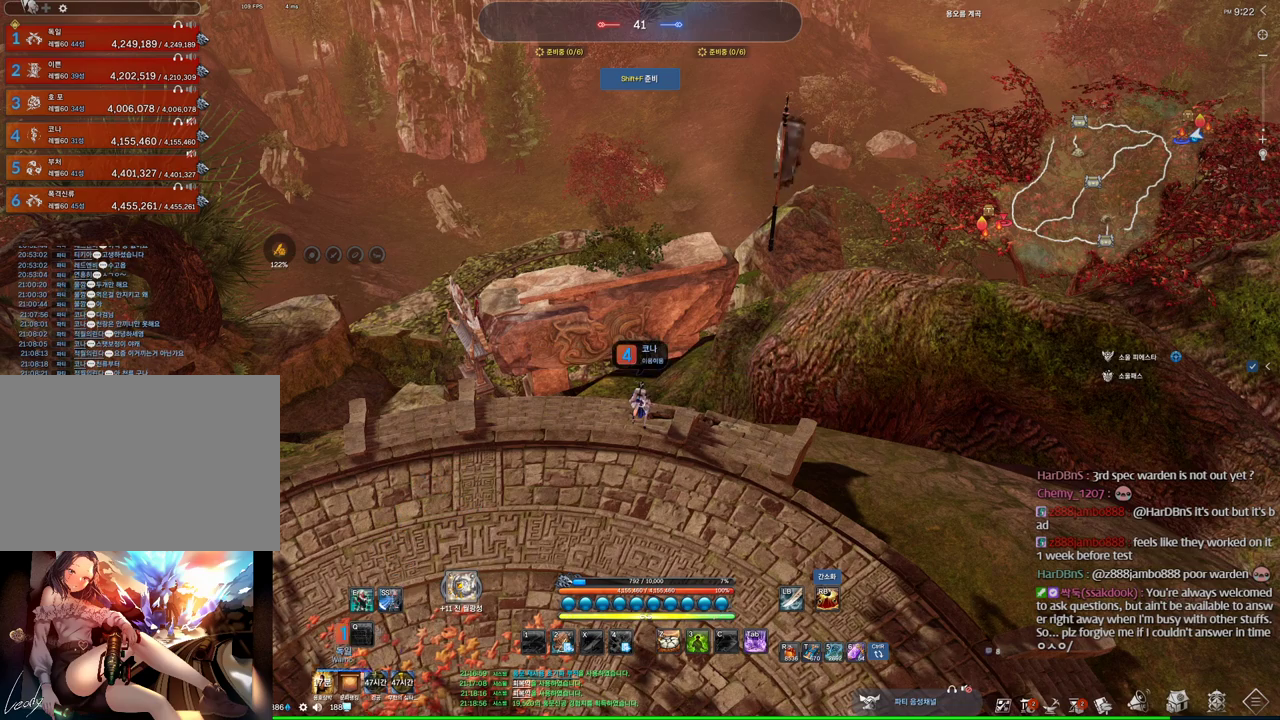
{"keys": [], "mouse": [], "events": []}
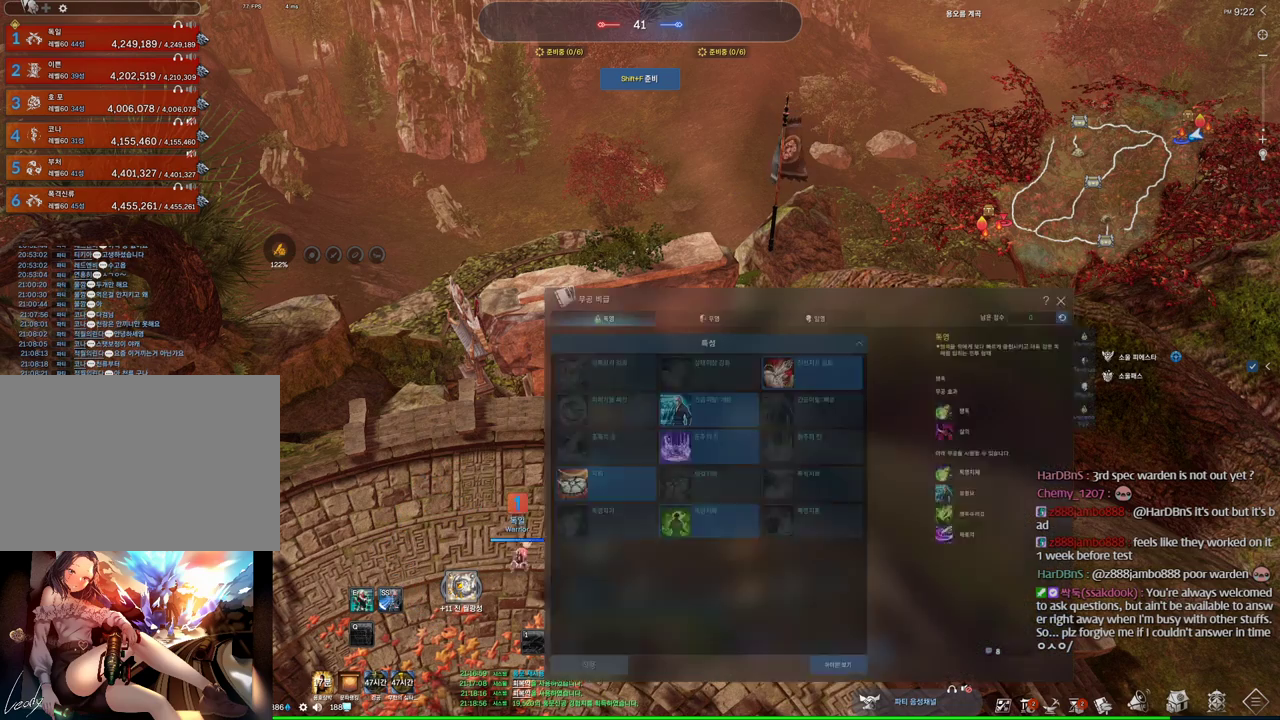
{"keys": [], "mouse": [], "events": []}
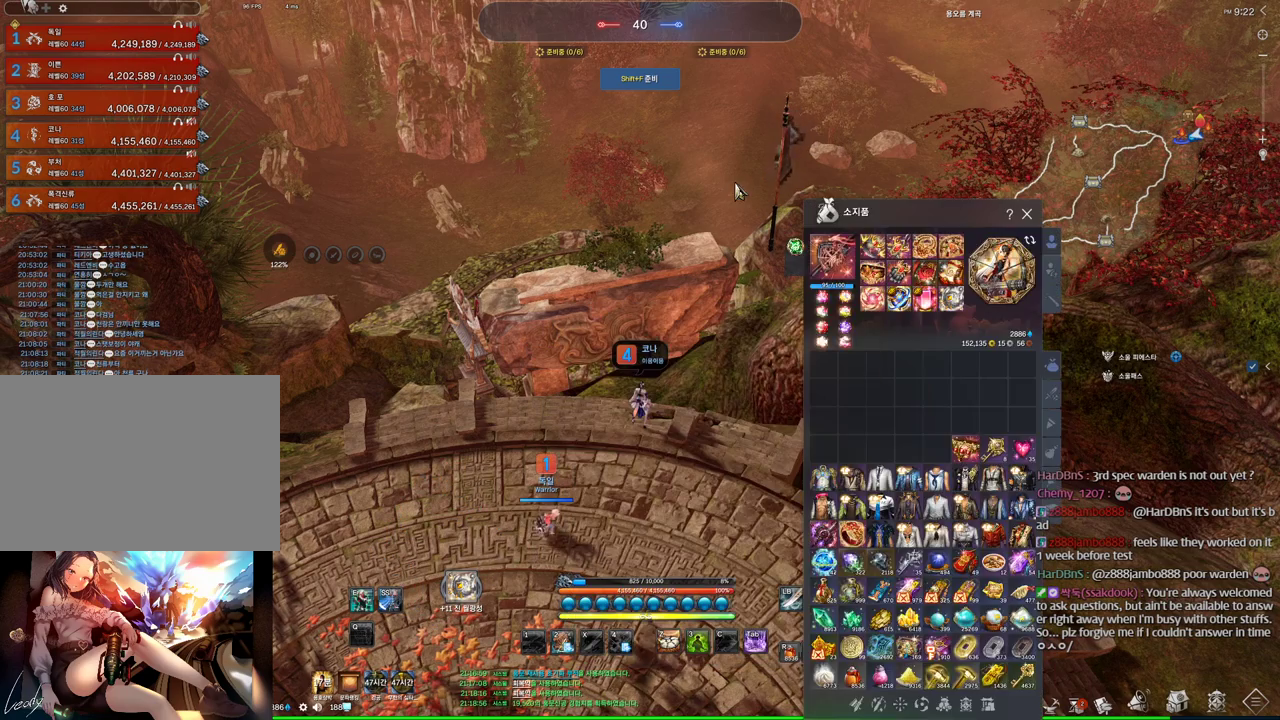
{"keys": [], "mouse": [], "events": []}
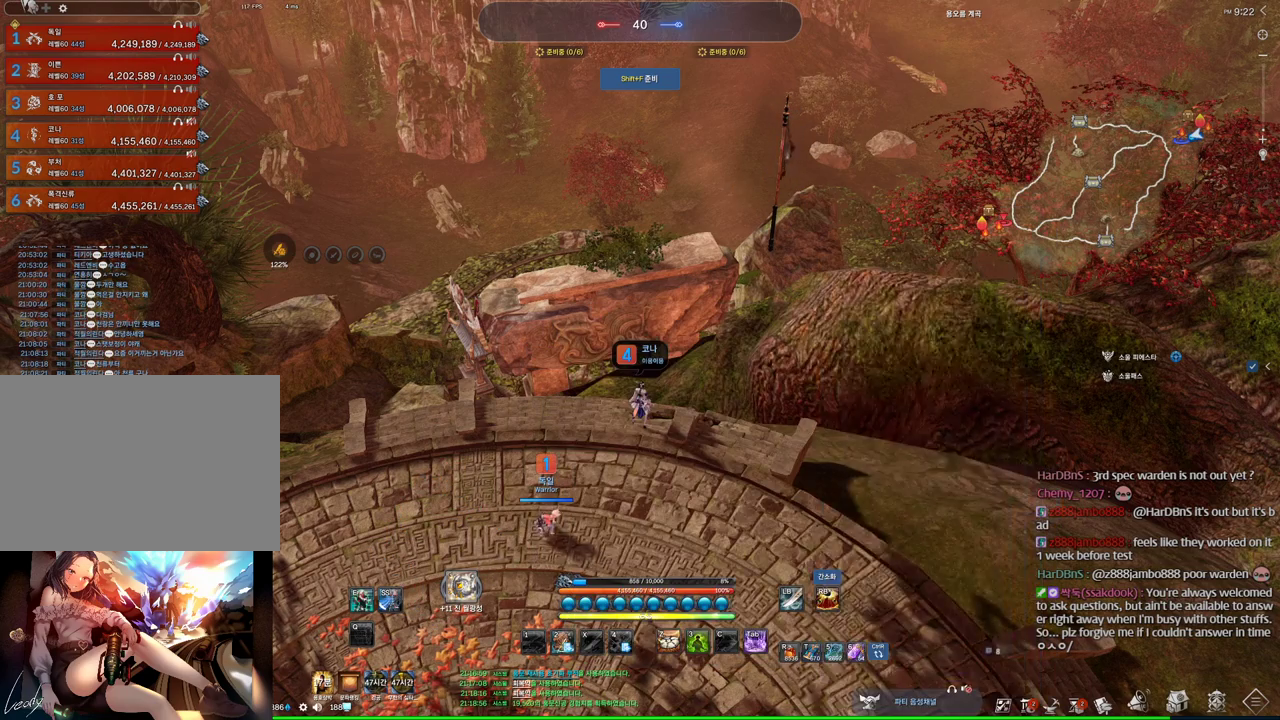
{"keys": [], "mouse": [], "events": []}
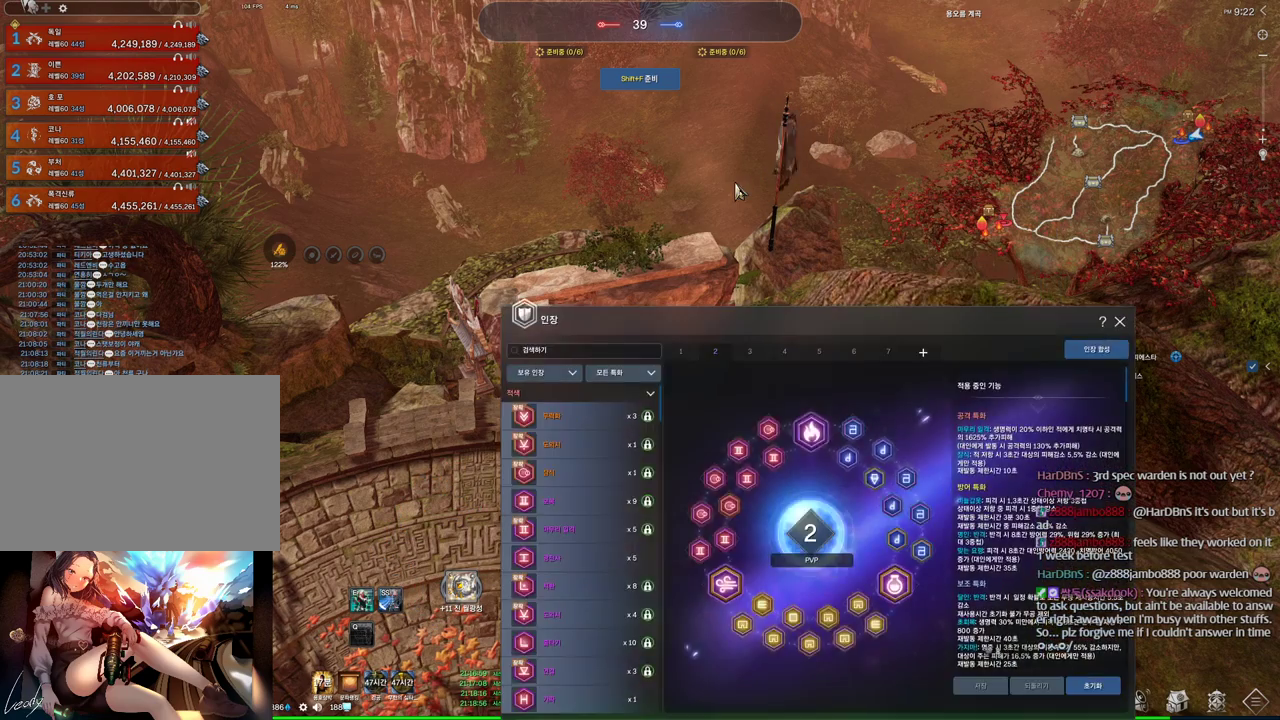
{"keys": [], "mouse": [], "events": [[334, "m", "down"], [467, "m", "up"]]}
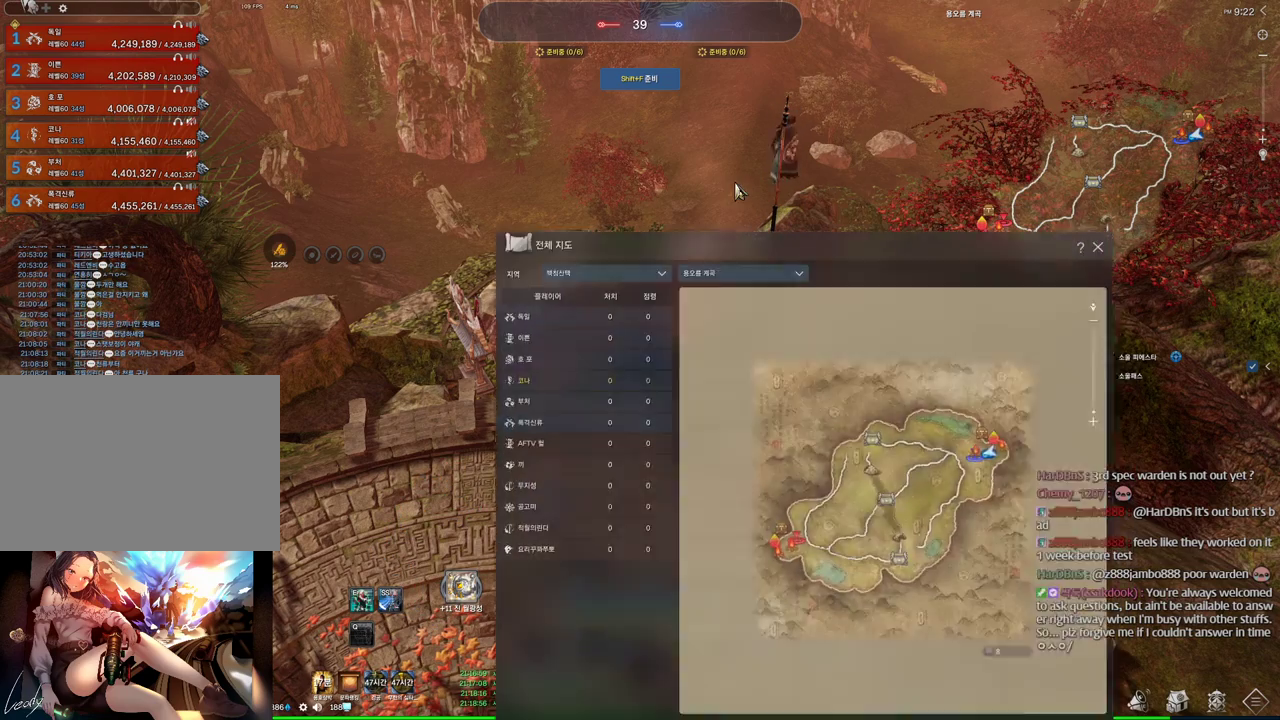
{"keys": [], "mouse": [], "events": [[300, "m", "down"], [400, "m", "up"]]}
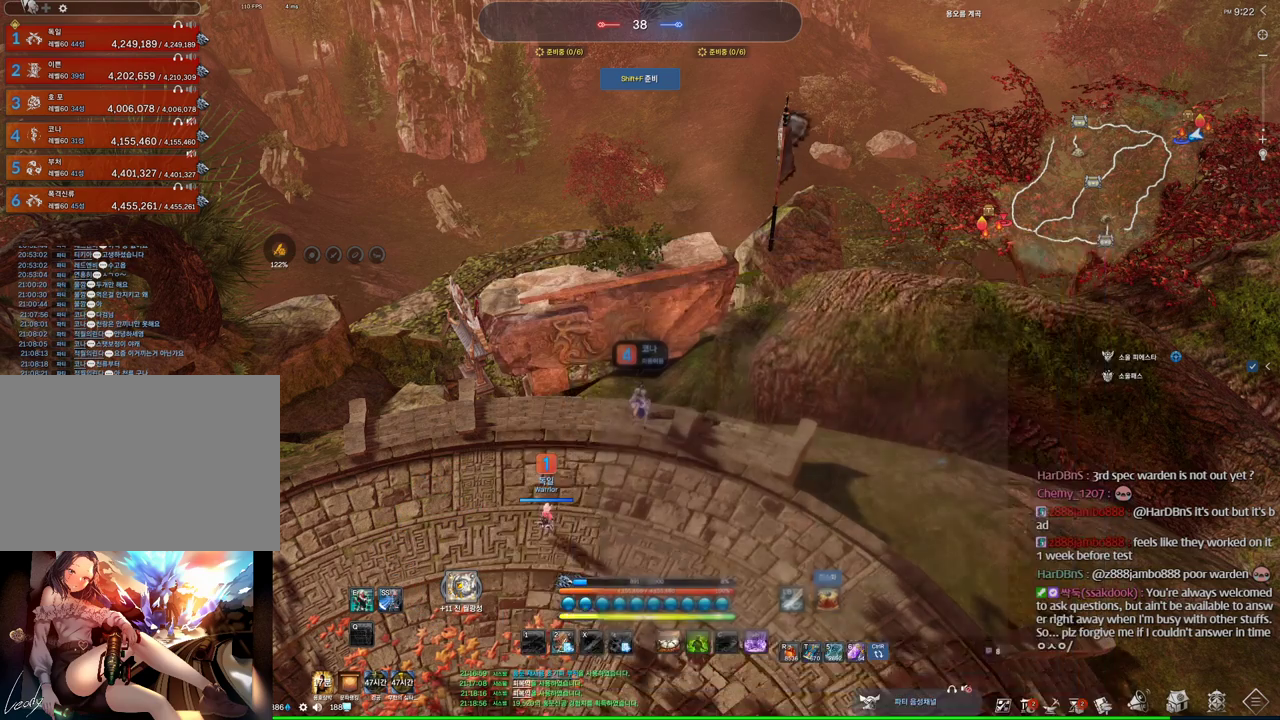
{"keys": ["d"], "mouse": [], "events": [[34, "a", "down"], [367, "a", "up"], [367, "d", "down"]]}
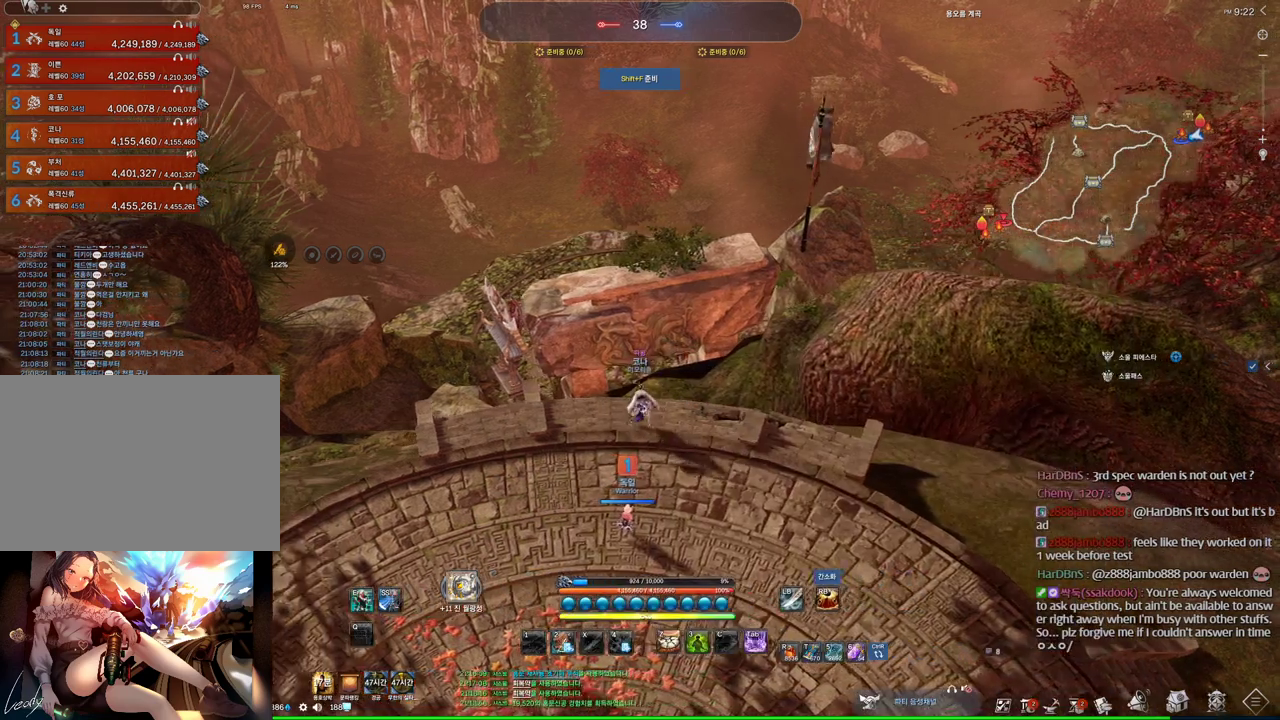
{"keys": [], "mouse": [], "events": [[100, "a", "down"], [100, "d", "up"], [134, "a", "up"]]}
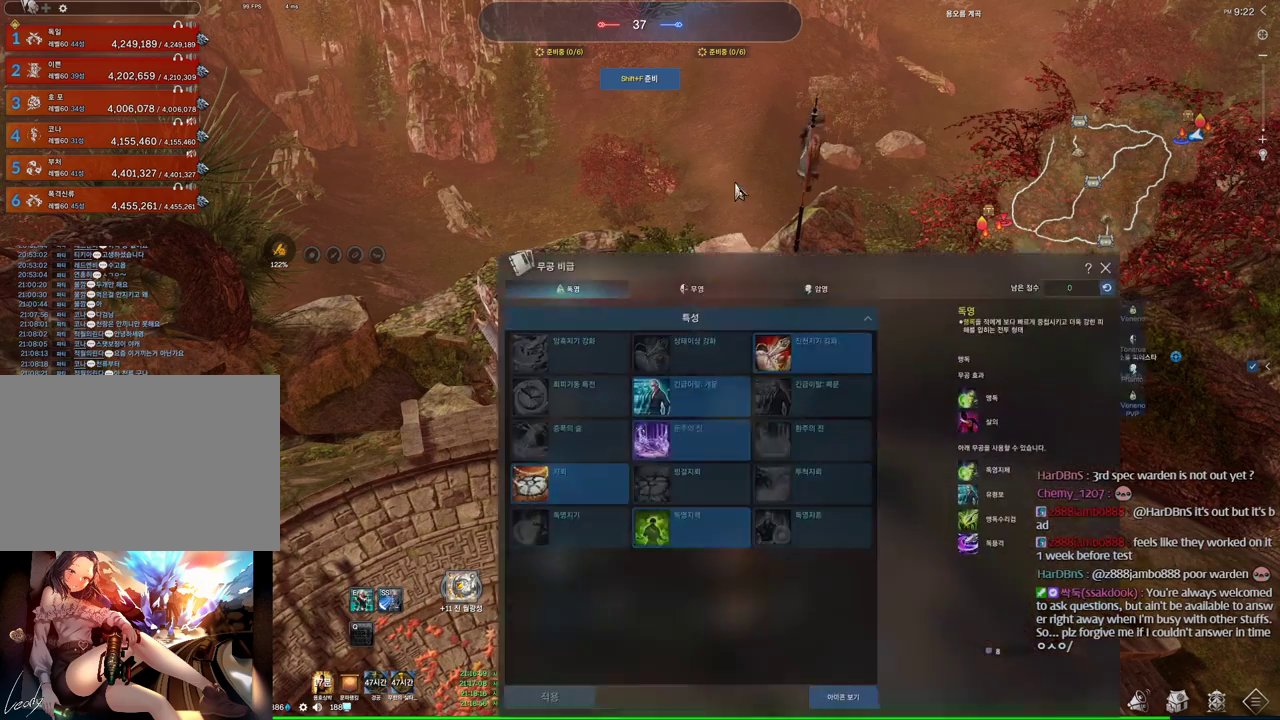
{"keys": [], "mouse": [], "events": []}
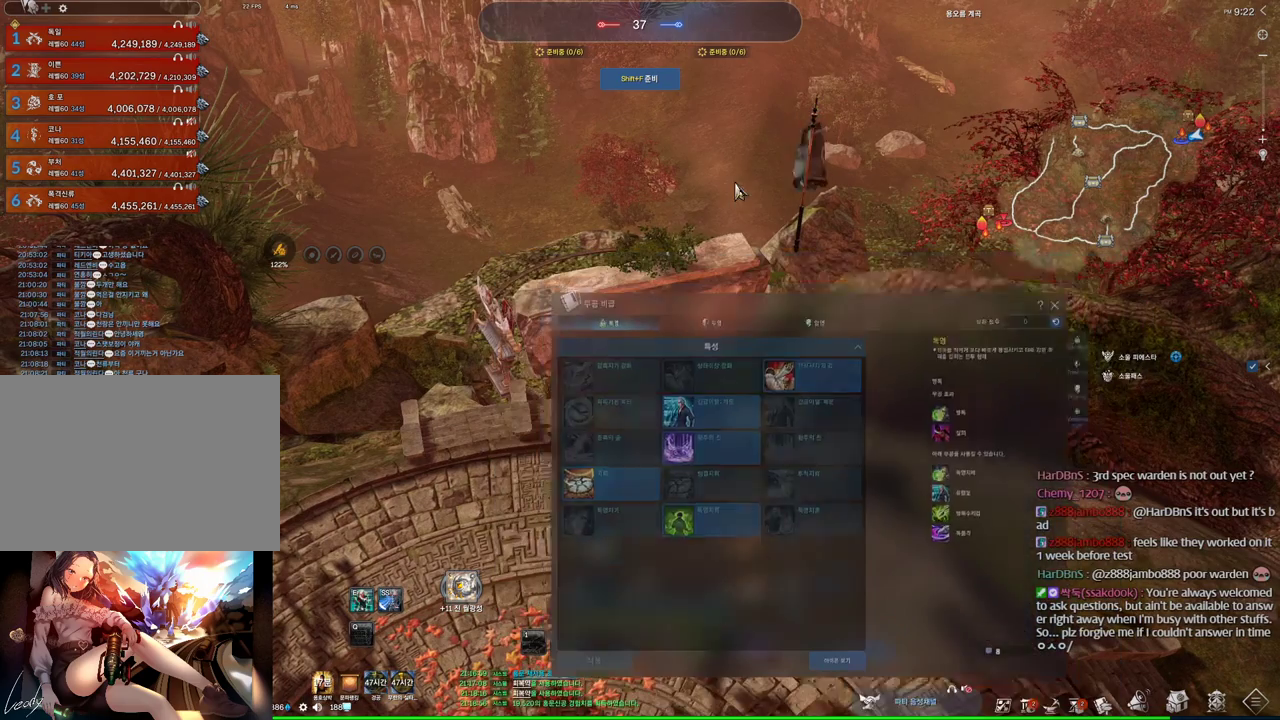
{"keys": [], "mouse": [], "events": []}
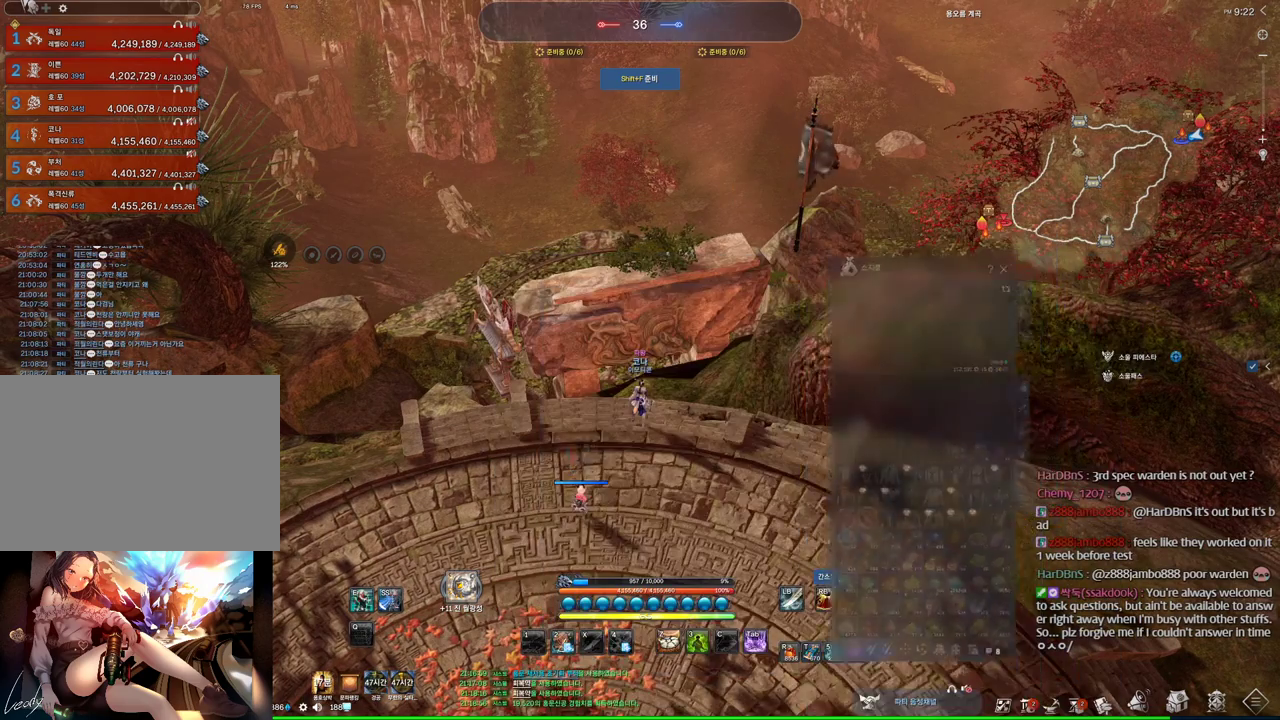
{"keys": [], "mouse": [], "events": [[134, "m", "down"], [300, "m", "up"]]}
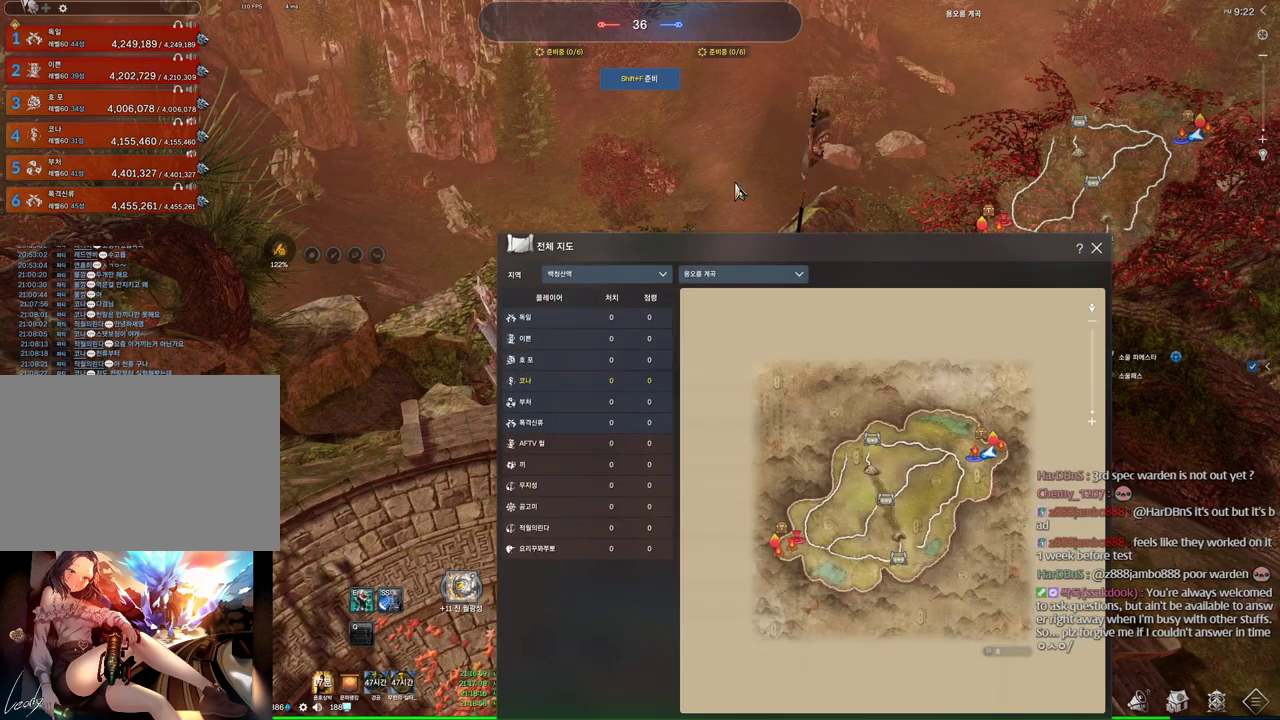
{"keys": [], "mouse": [], "events": []}
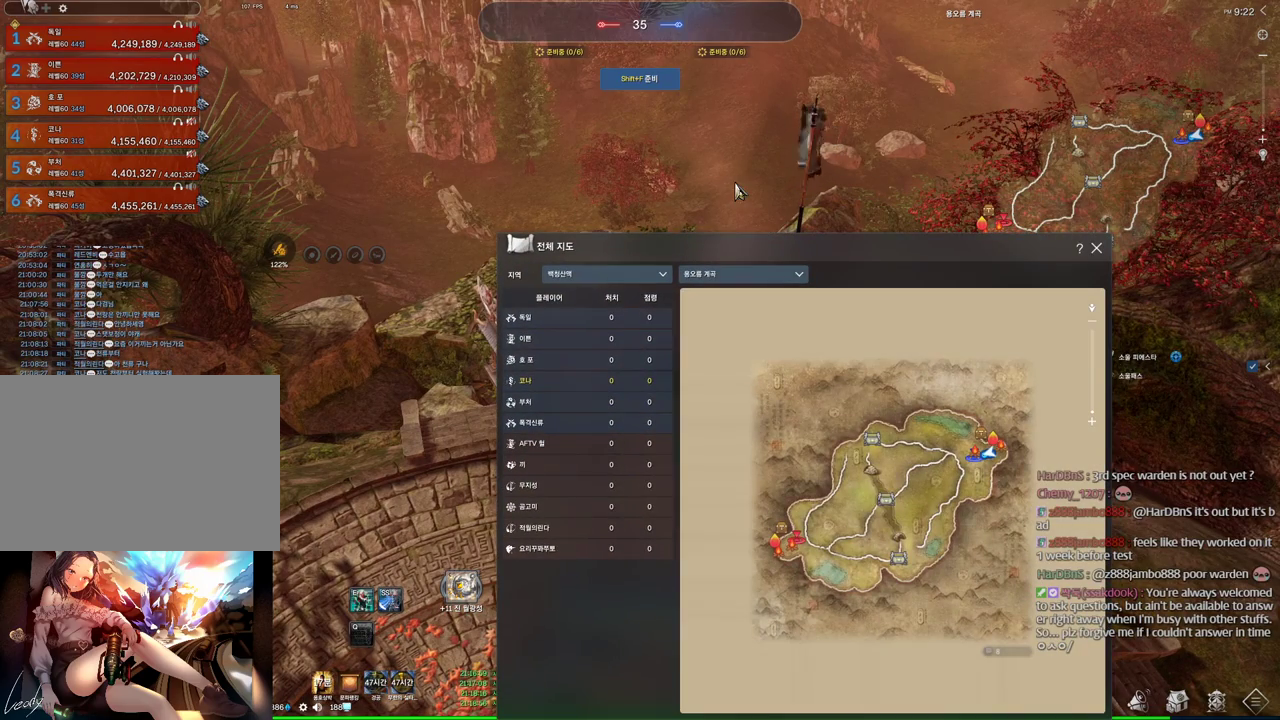
{"keys": [], "mouse": [], "events": []}
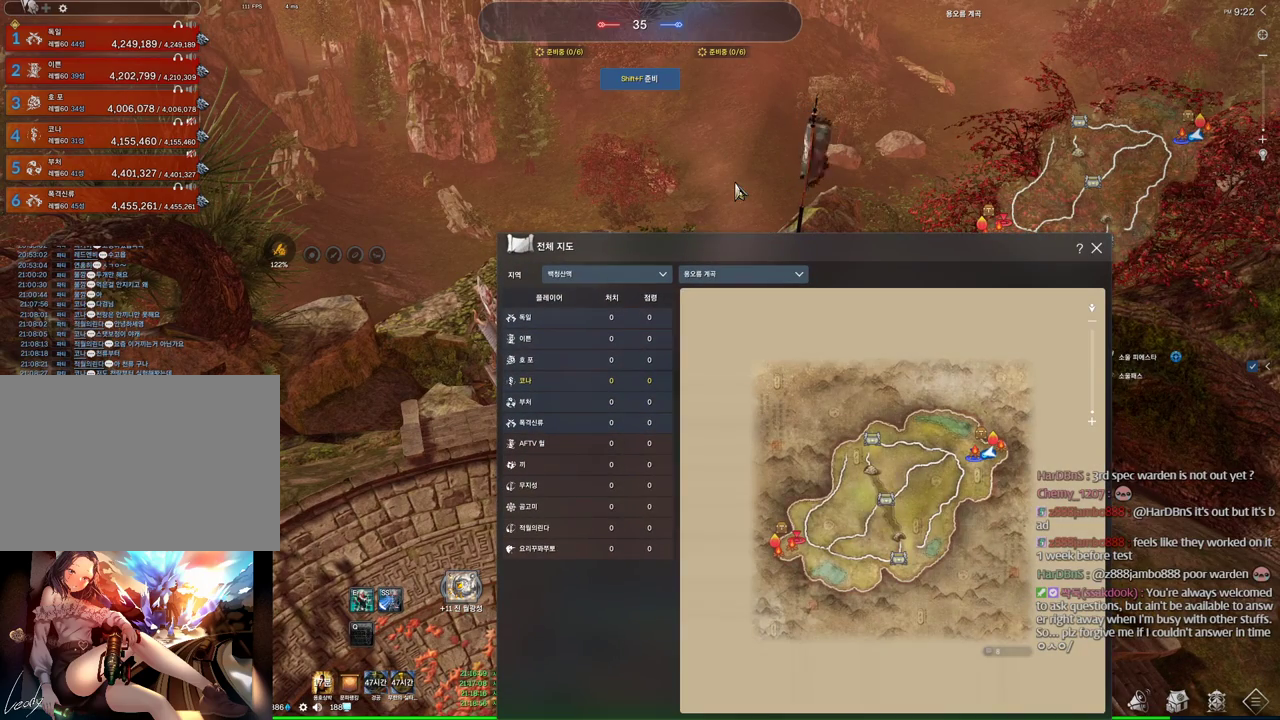
{"keys": [], "mouse": [], "events": []}